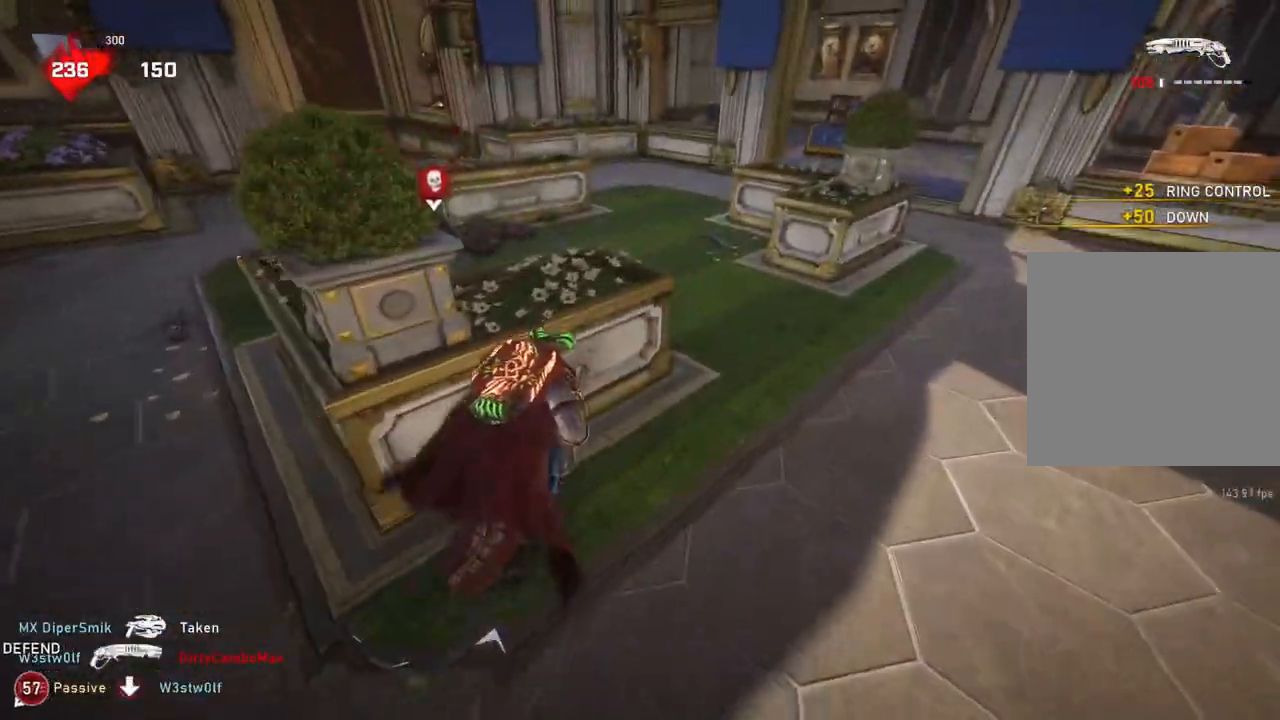
Gameplay with a controller (Xbox layout); each line is a JSON object with the inputs held at the frame after it. "events" lists button and stick changes between this image and that frame as [ms after this image, input, new state], when the widget could be followed in between.
{"buttons": [], "left_stick": "up", "right_stick": "left", "events": [[67, "left_stick", "up"], [217, "L1", "up"], [417, "right_stick", "left"]]}
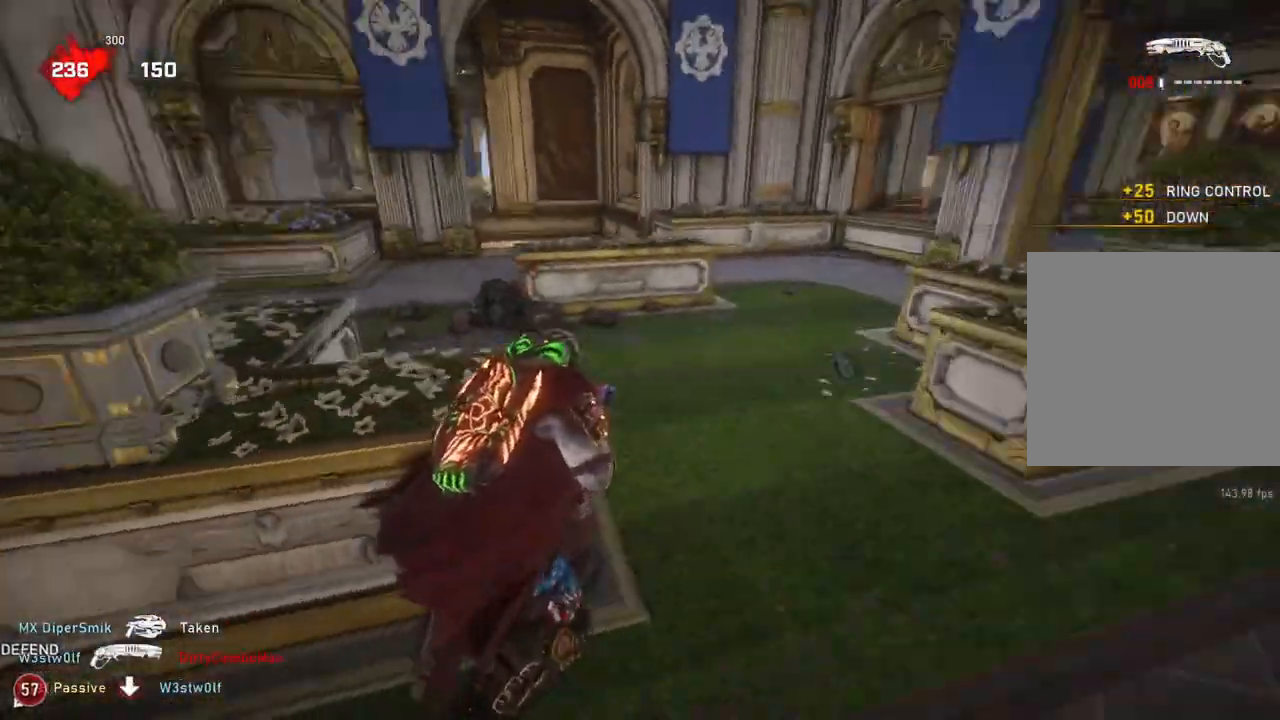
{"buttons": [], "left_stick": "up", "right_stick": "center", "events": [[50, "L1", "down"], [67, "right_stick", "center"], [100, "L1", "up"], [283, "L1", "down"], [383, "L1", "up"]]}
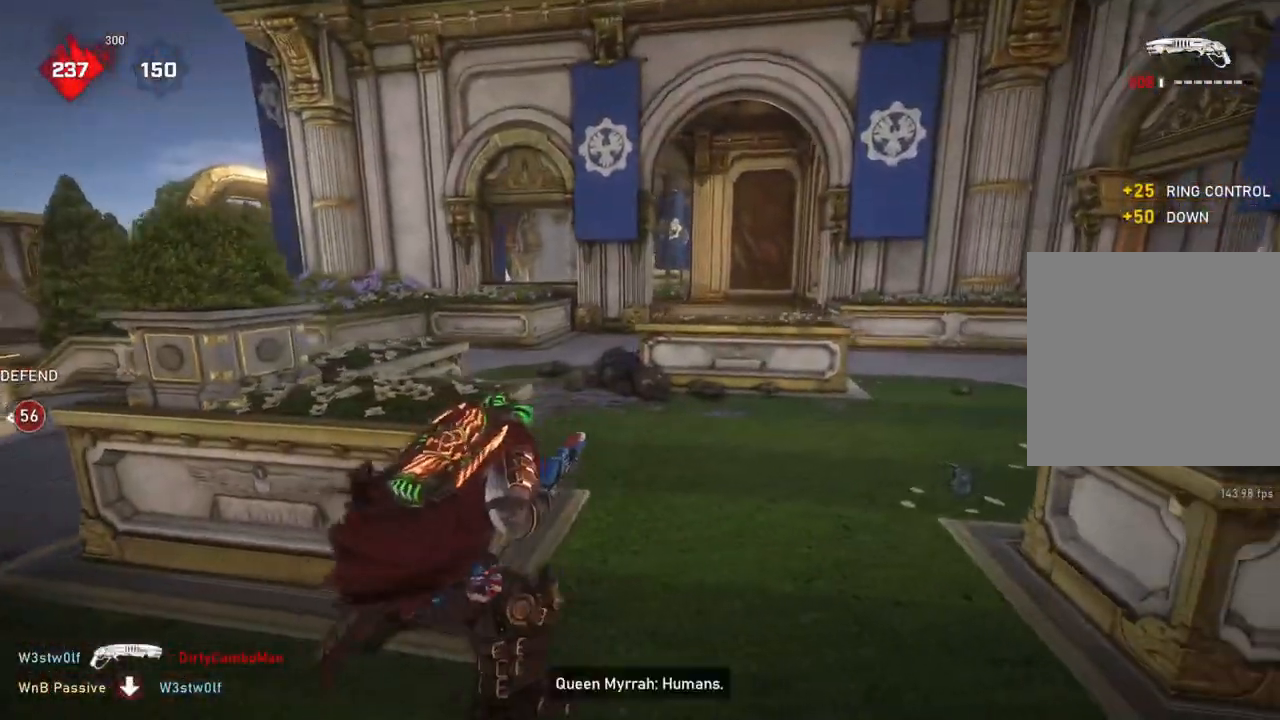
{"buttons": [], "left_stick": "up", "right_stick": "center", "events": [[333, "R2", "down"], [417, "R2", "up"]]}
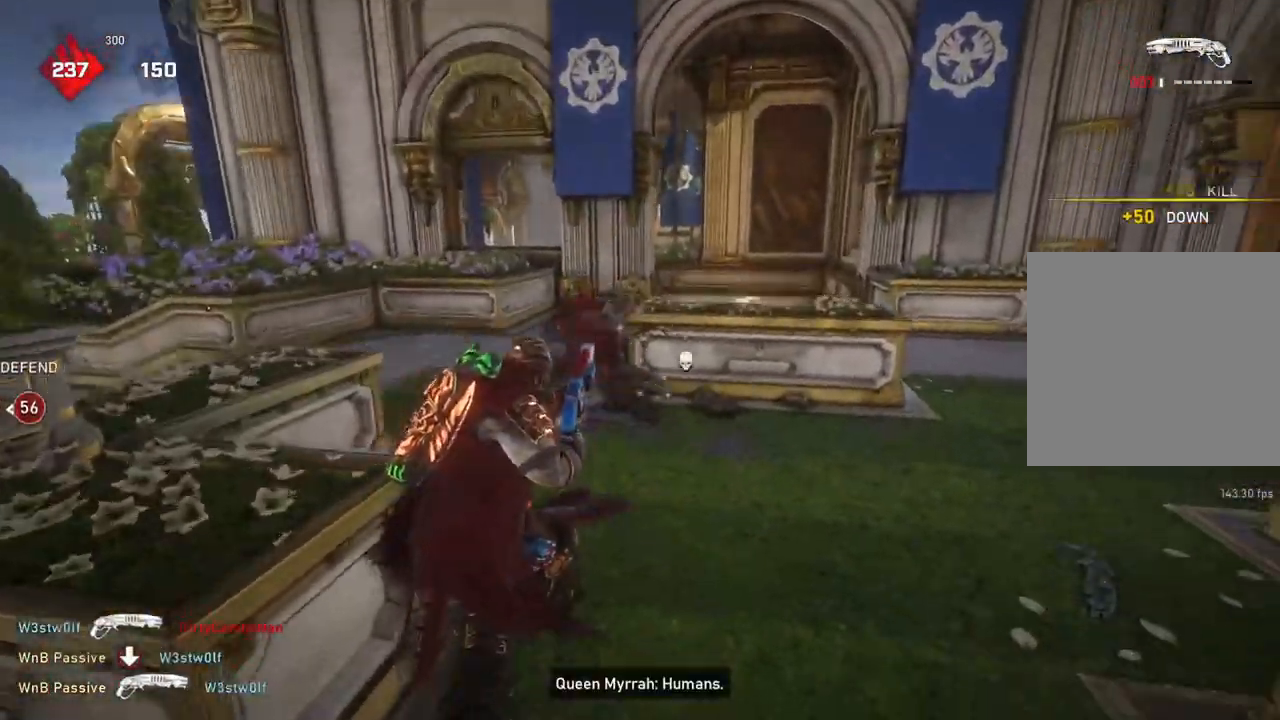
{"buttons": [], "left_stick": "down", "right_stick": "right", "events": [[150, "right_stick", "right"], [233, "L1", "down"], [317, "L1", "up"], [500, "left_stick", "down"]]}
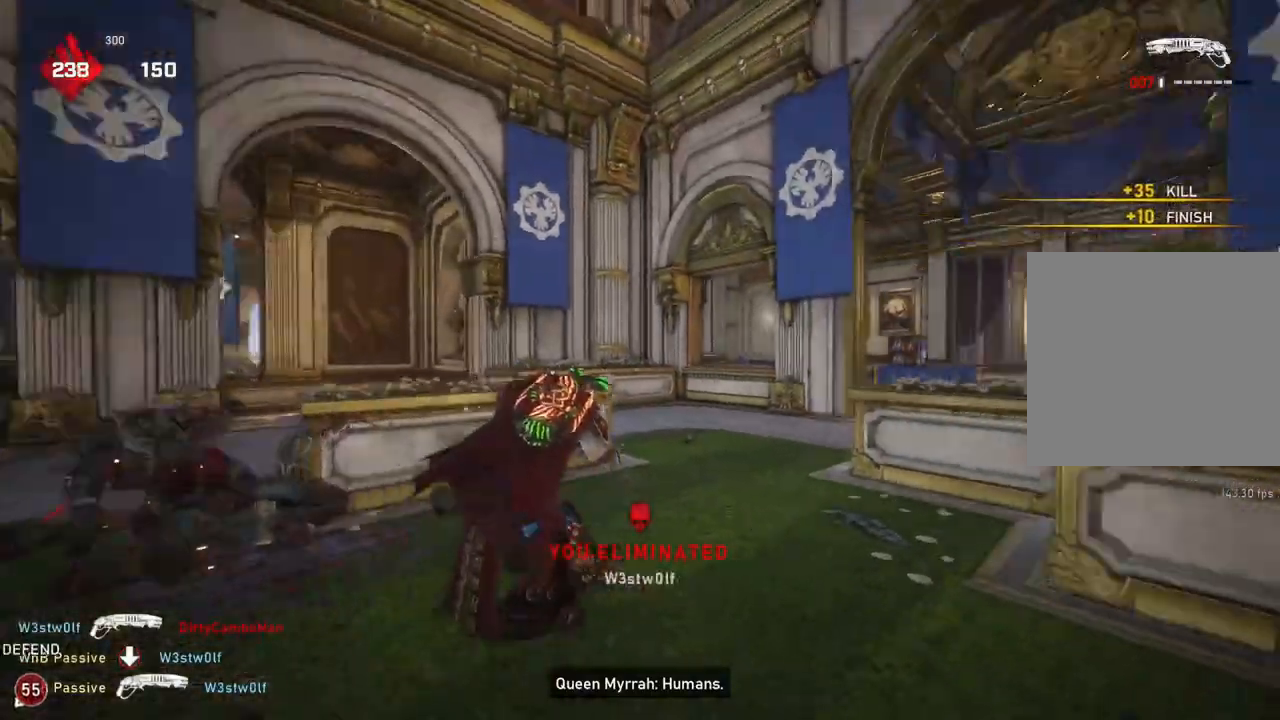
{"buttons": [], "left_stick": "up-right", "right_stick": "center", "events": [[117, "L1", "down"], [150, "left_stick", "up-right"], [183, "L1", "up"], [500, "right_stick", "center"]]}
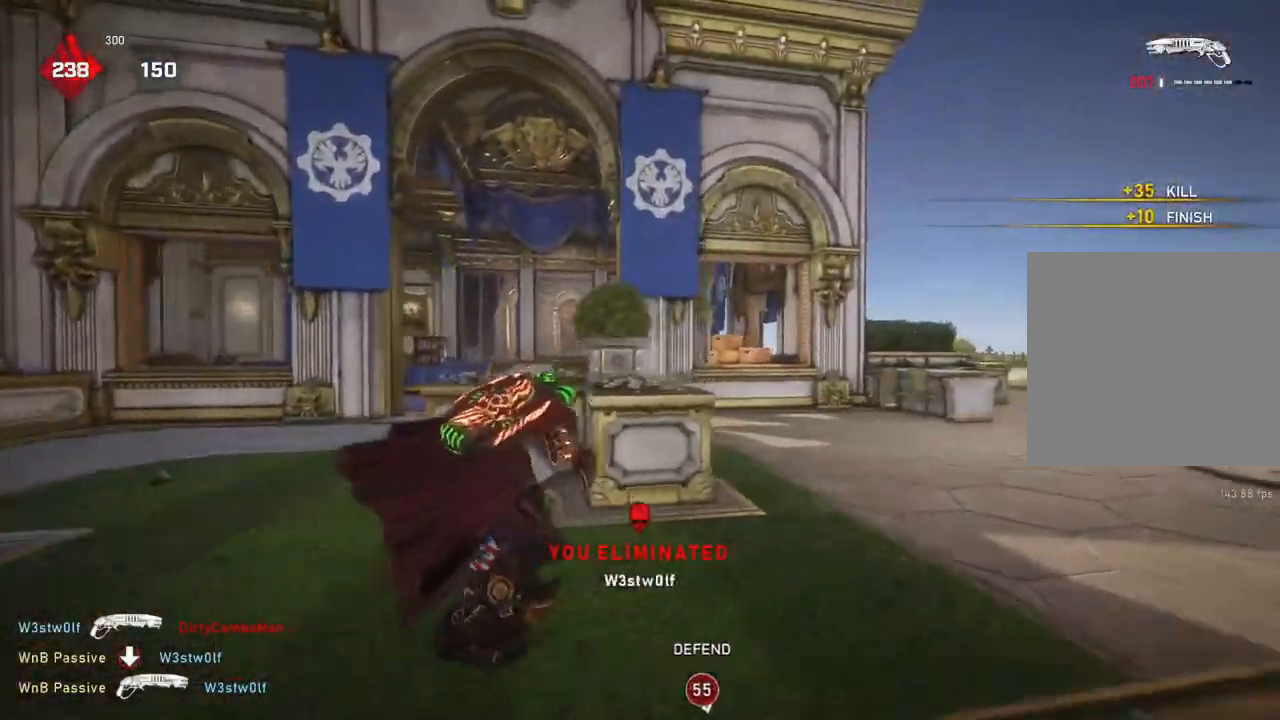
{"buttons": ["L1"], "left_stick": "up", "right_stick": "center", "events": [[50, "right_stick", "down-left"], [150, "L1", "down"], [250, "right_stick", "center"], [267, "left_stick", "up"], [283, "A", "down"], [483, "A", "up"]]}
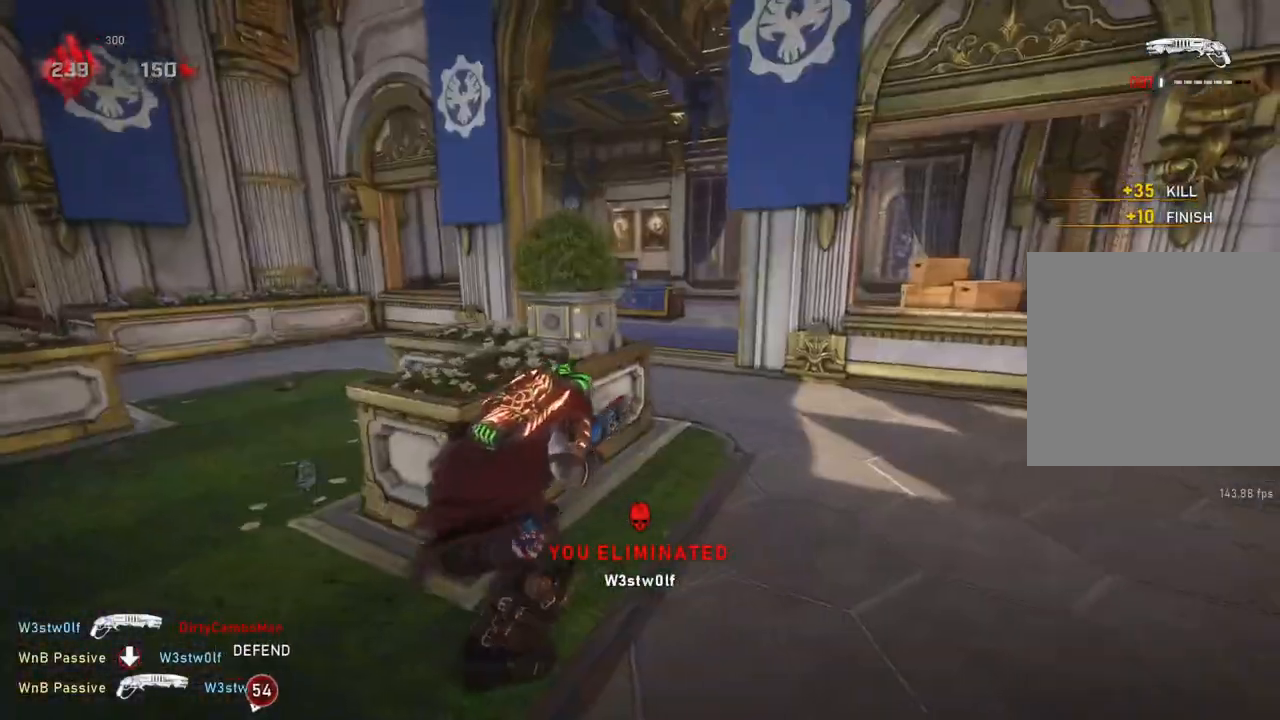
{"buttons": ["L2", "L3"], "left_stick": "up-right", "right_stick": "center", "events": [[333, "L1", "up"], [367, "right_stick", "up"], [433, "right_stick", "center"], [450, "L2", "down"], [483, "L3", "down"], [483, "left_stick", "up-right"]]}
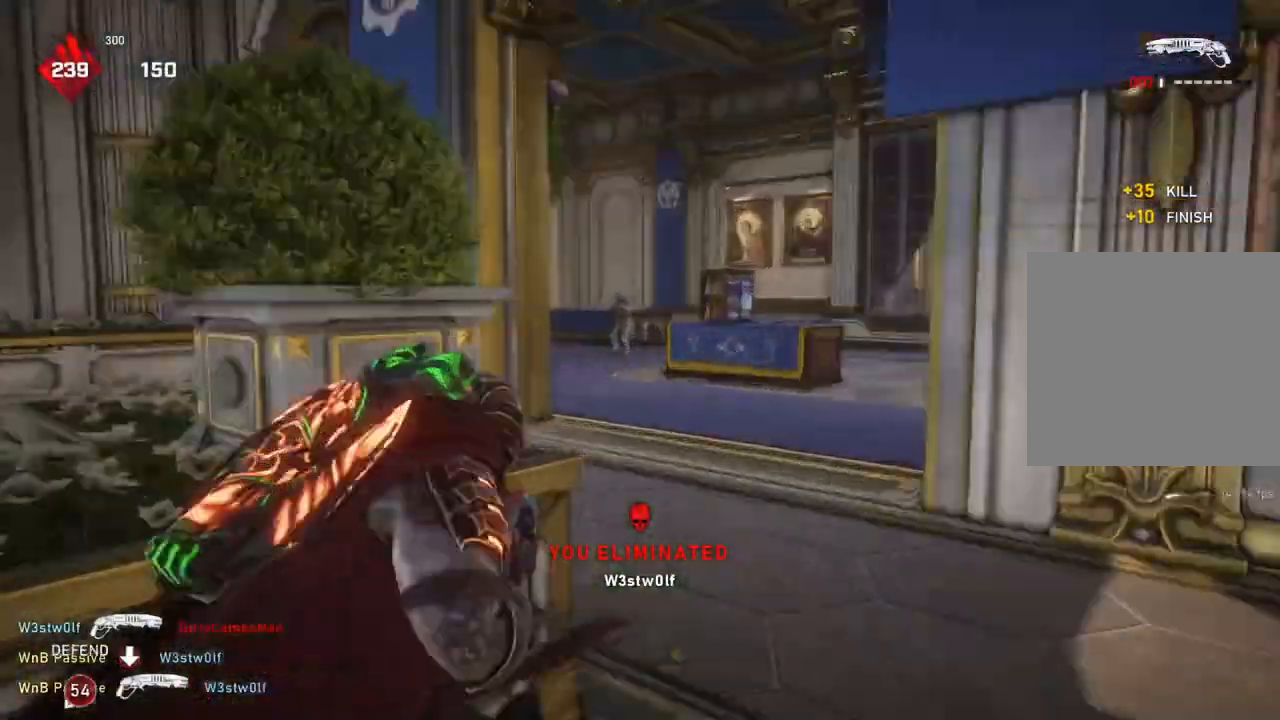
{"buttons": [], "left_stick": "down-left", "right_stick": "center", "events": [[17, "left_stick", "center"], [67, "L3", "up"], [67, "right_stick", "up-right"], [167, "right_stick", "center"], [217, "left_stick", "down-left"], [250, "L2", "up"], [317, "right_stick", "left"], [333, "L1", "down"], [400, "L1", "up"], [400, "right_stick", "center"]]}
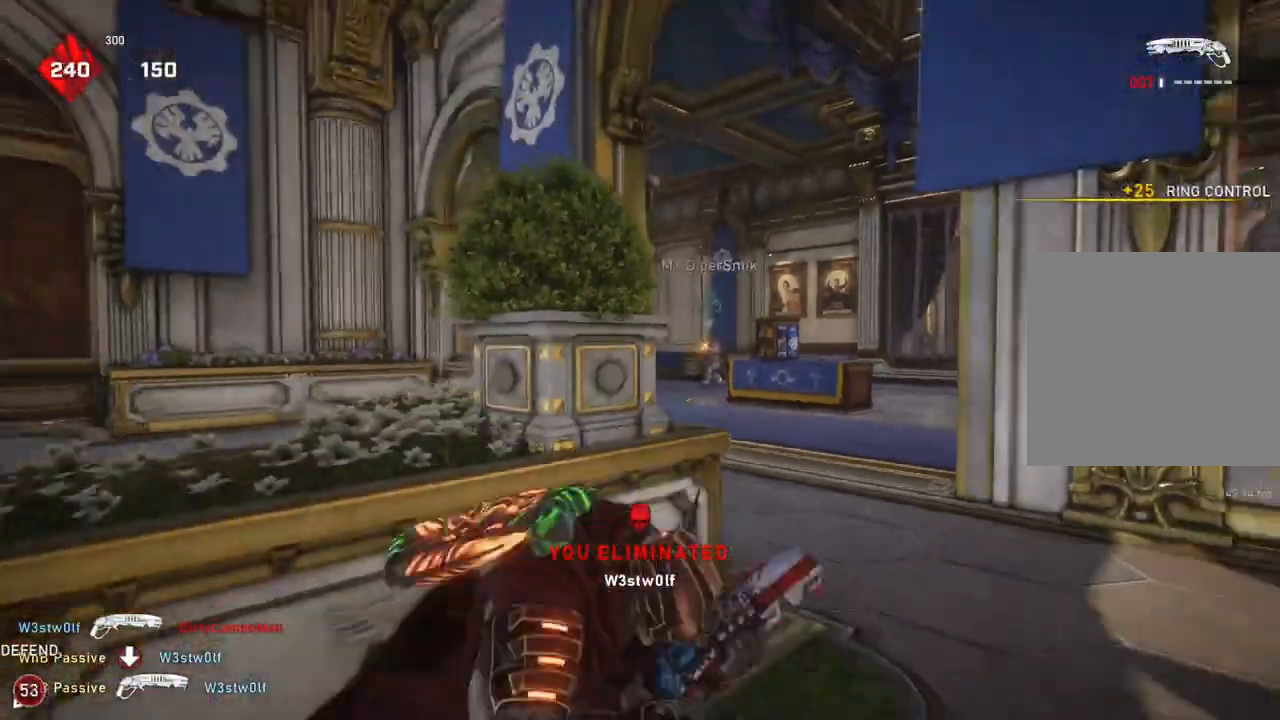
{"buttons": [], "left_stick": "down-left", "right_stick": "center", "events": [[83, "A", "down"], [267, "R1", "down"], [283, "A", "up"], [317, "R1", "up"]]}
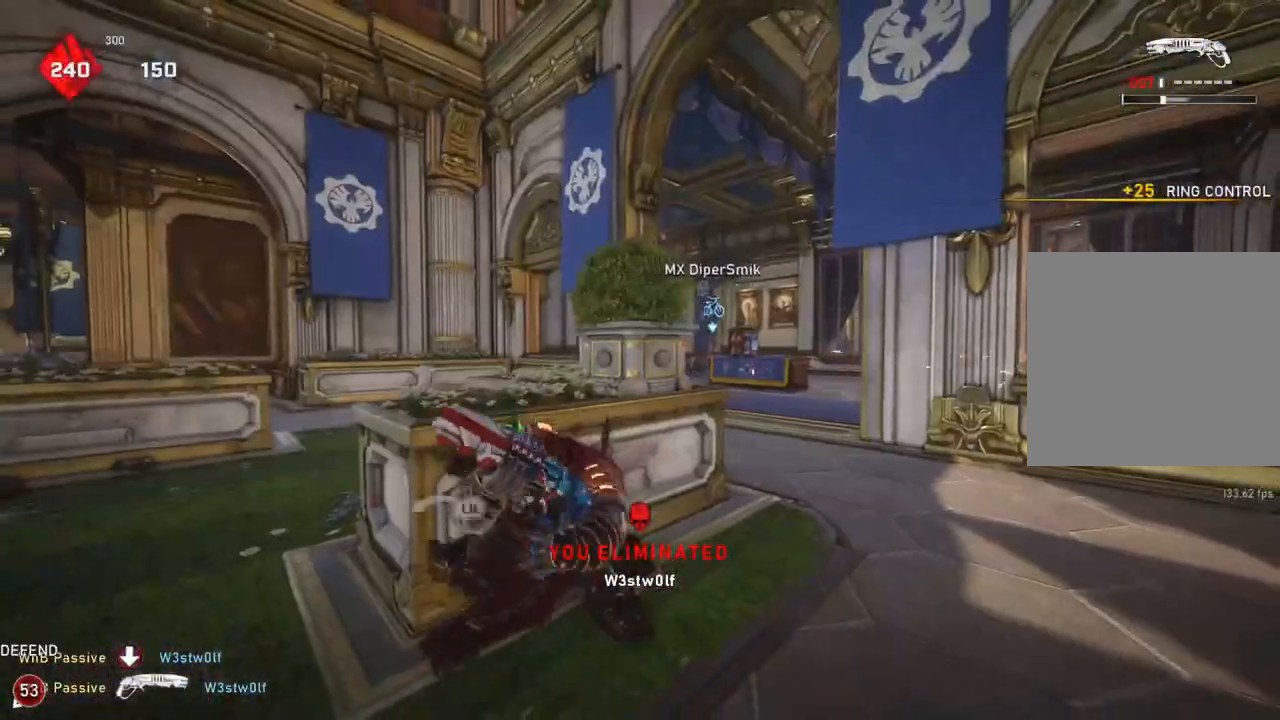
{"buttons": ["L1"], "left_stick": "up", "right_stick": "center", "events": [[33, "right_stick", "down"], [100, "left_stick", "up-left"], [133, "right_stick", "center"], [350, "L1", "down"], [500, "left_stick", "up"]]}
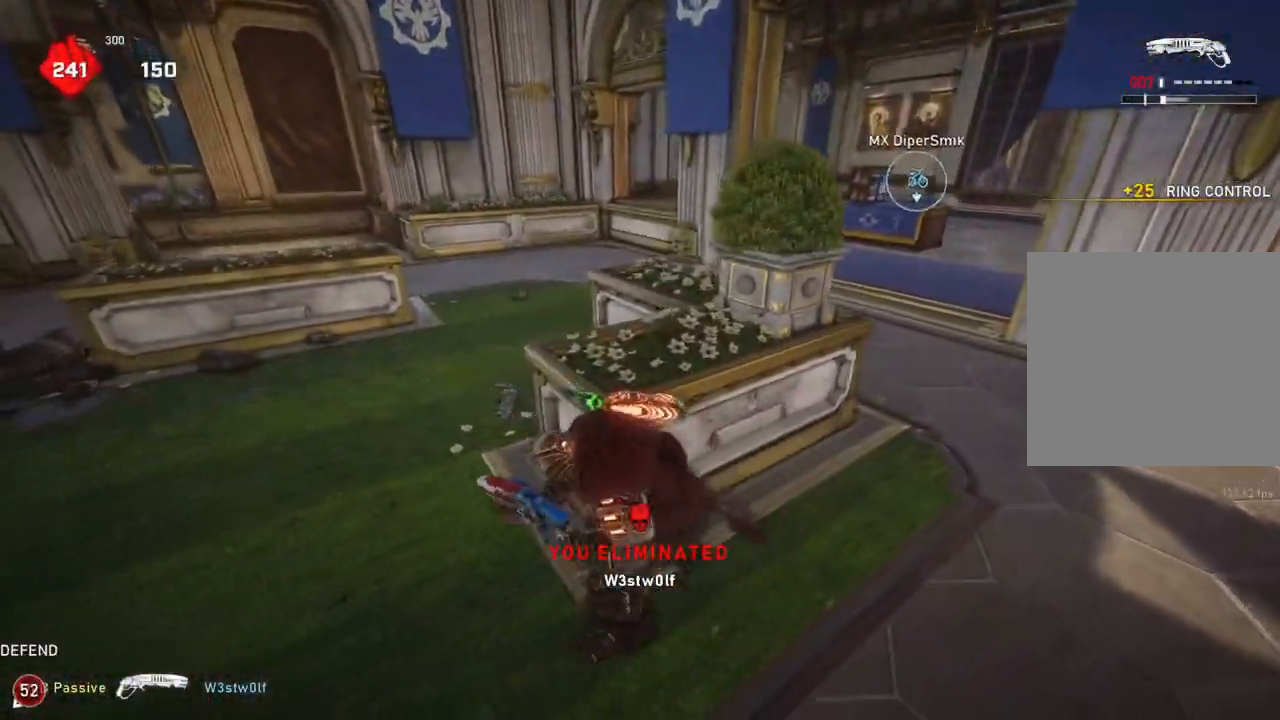
{"buttons": ["A", "L1"], "left_stick": "center", "right_stick": "center", "events": [[167, "R1", "down"], [250, "R1", "up"], [317, "A", "down"], [317, "left_stick", "center"]]}
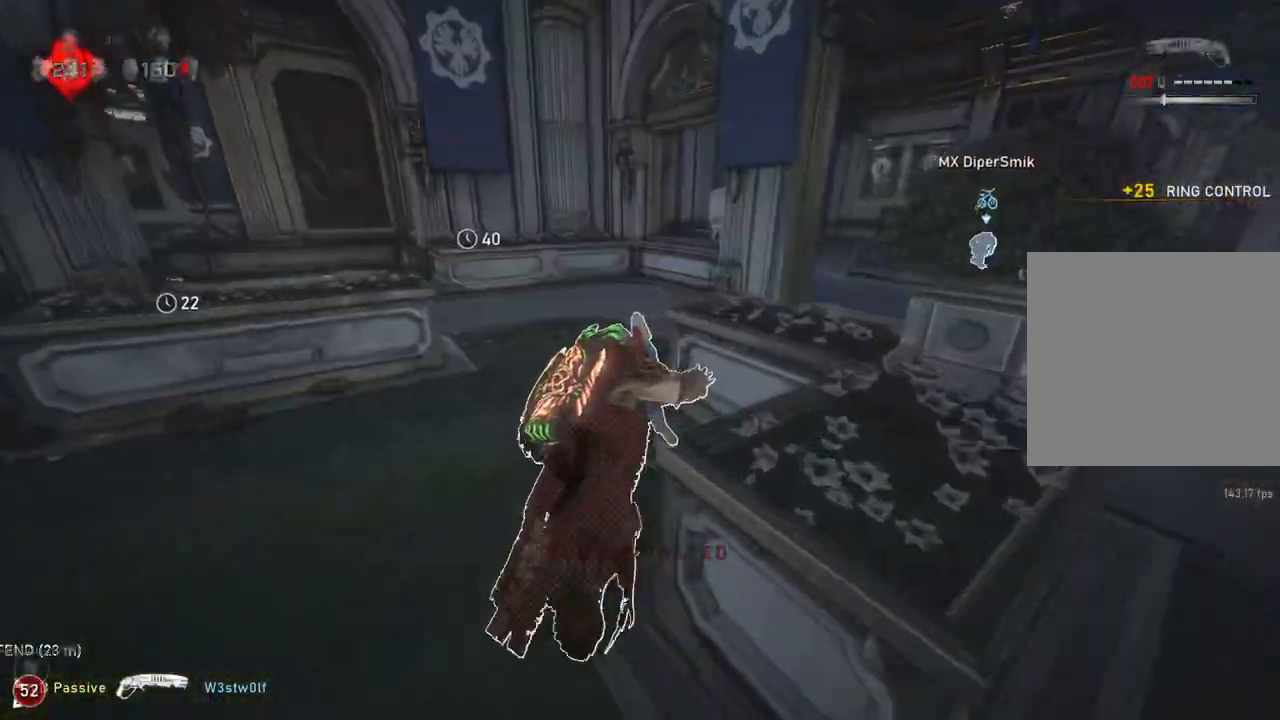
{"buttons": ["L1"], "left_stick": "up-right", "right_stick": "center", "events": [[200, "A", "up"], [217, "left_stick", "up-right"], [333, "DPAD_DOWN", "down"], [417, "DPAD_DOWN", "up"]]}
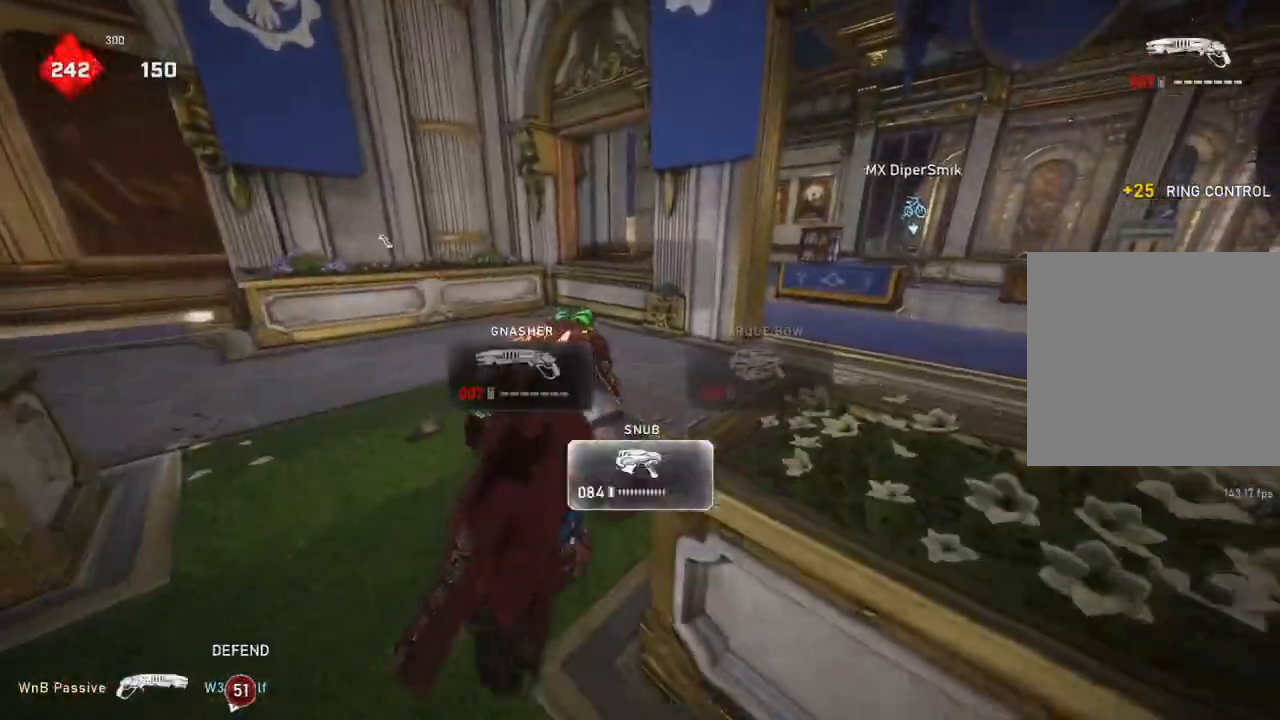
{"buttons": [], "left_stick": "up", "right_stick": "center", "events": [[150, "L1", "up"], [333, "L1", "down"], [367, "left_stick", "up"], [383, "L1", "up"], [400, "right_stick", "right"], [467, "right_stick", "center"]]}
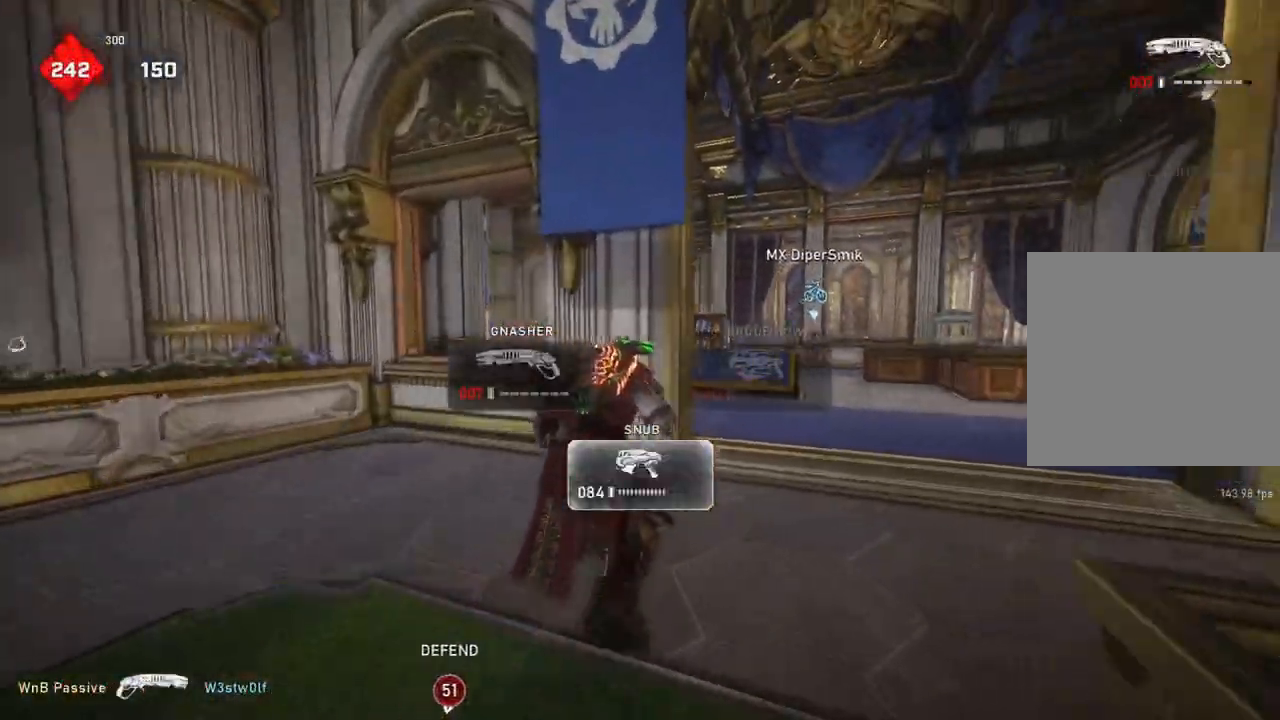
{"buttons": [], "left_stick": "left", "right_stick": "center", "events": [[17, "L3", "down"], [50, "left_stick", "up-left"], [133, "L3", "up"], [233, "left_stick", "left"]]}
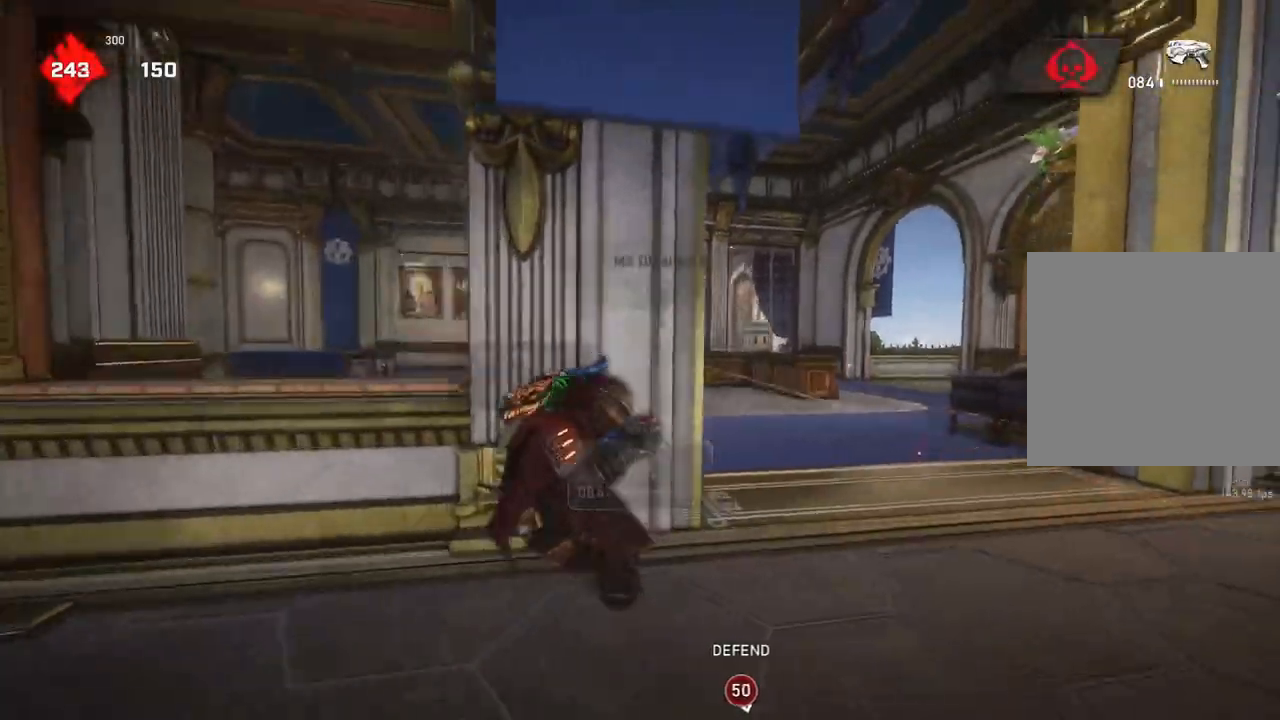
{"buttons": ["L2"], "left_stick": "down", "right_stick": "left", "events": [[100, "left_stick", "center"], [250, "left_stick", "left"], [350, "L2", "down"], [367, "left_stick", "down"], [400, "right_stick", "left"]]}
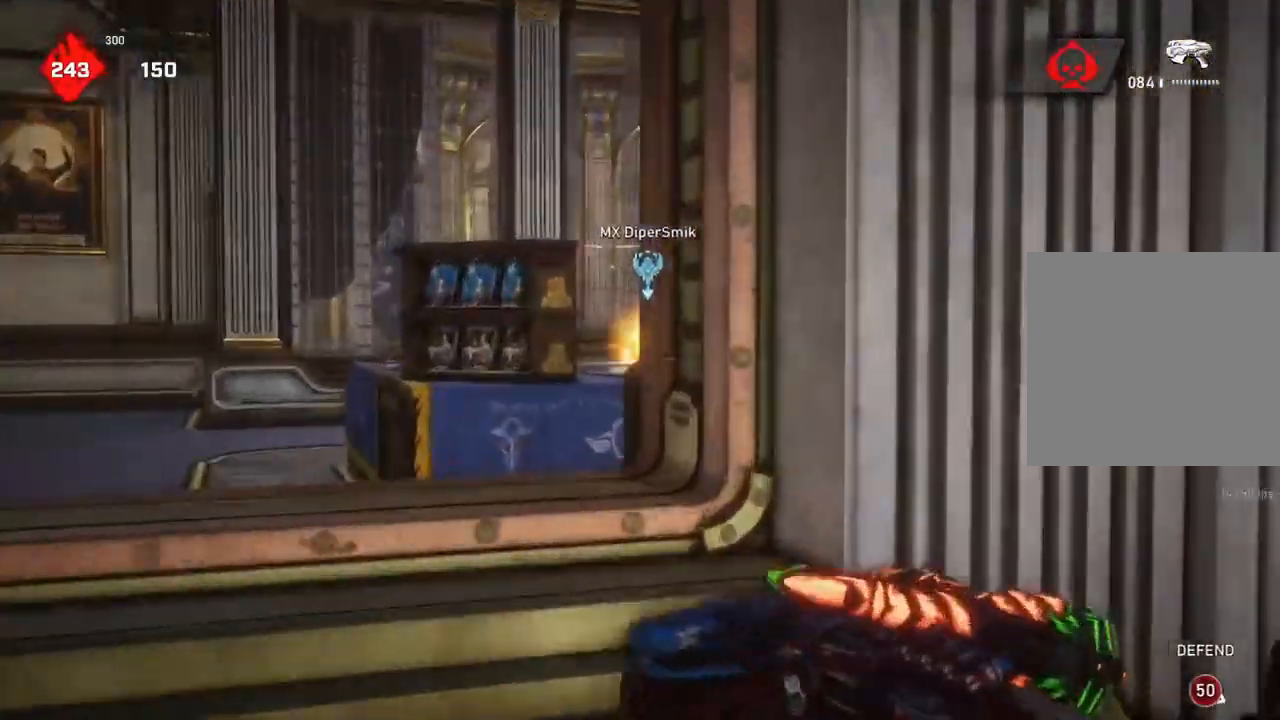
{"buttons": ["L2"], "left_stick": "center", "right_stick": "center", "events": [[33, "left_stick", "left"], [67, "right_stick", "center"], [83, "left_stick", "center"], [267, "left_stick", "up-right"], [367, "left_stick", "center"]]}
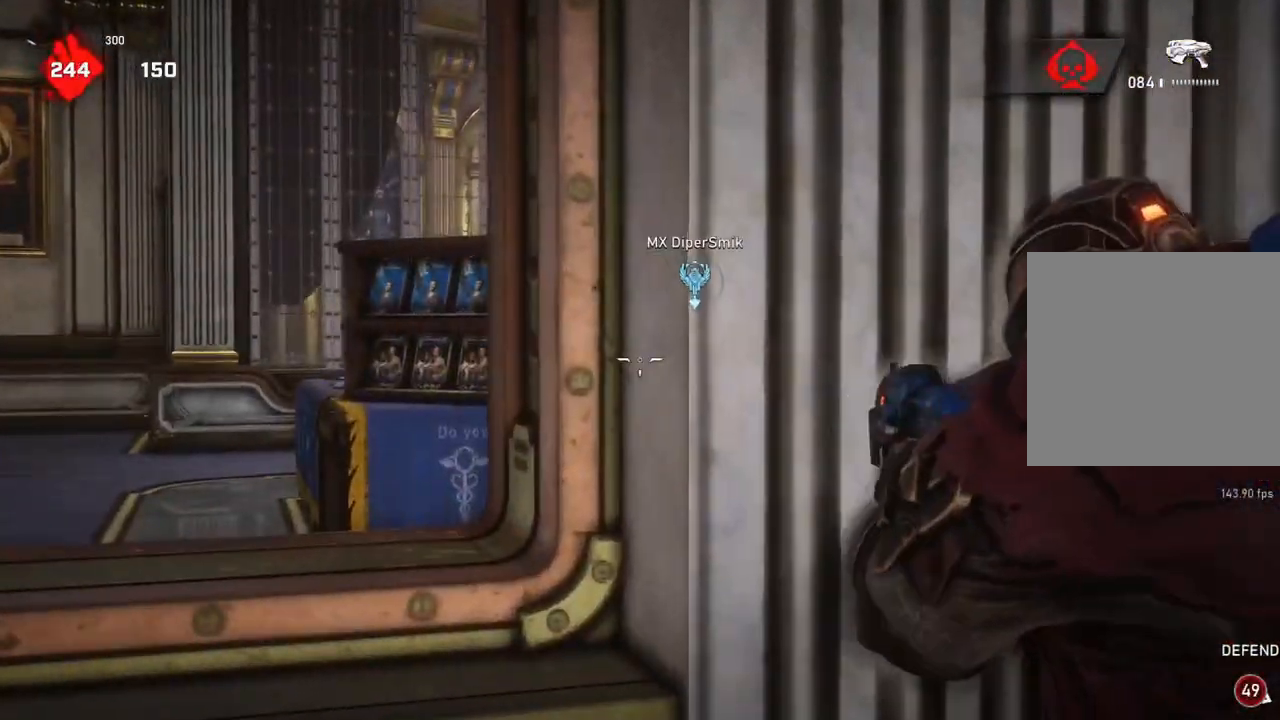
{"buttons": ["A"], "left_stick": "up-right", "right_stick": "center", "events": [[167, "A", "down"], [217, "L2", "up"], [433, "left_stick", "up-right"]]}
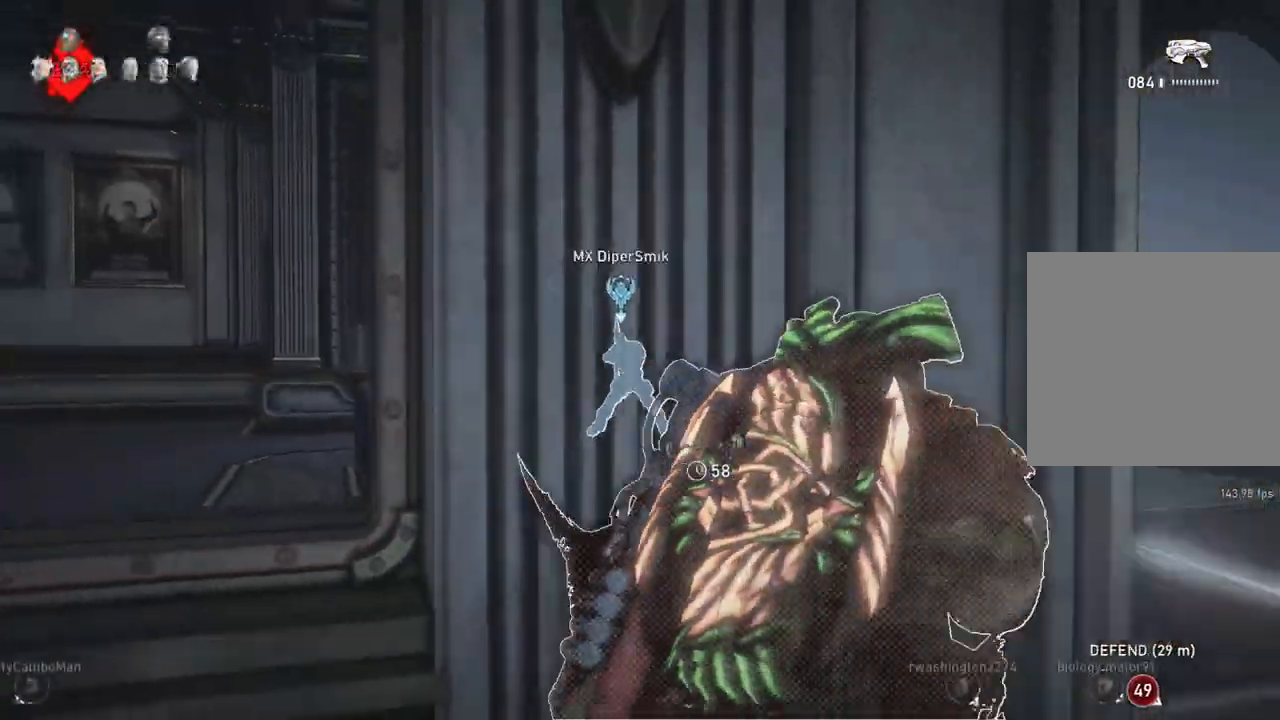
{"buttons": [], "left_stick": "left", "right_stick": "center", "events": [[33, "A", "up"], [83, "left_stick", "center"], [117, "right_stick", "left"], [183, "right_stick", "center"], [400, "left_stick", "left"]]}
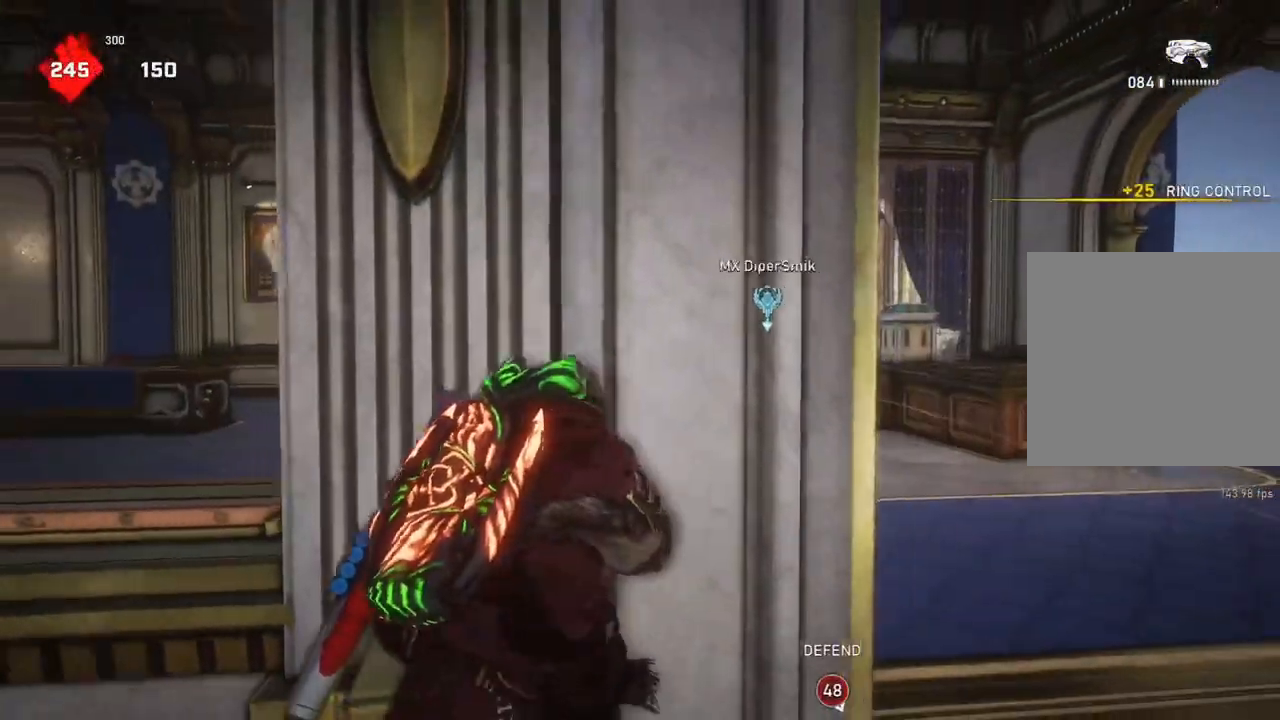
{"buttons": [], "left_stick": "left", "right_stick": "center", "events": [[67, "L1", "down"], [100, "L1", "up"], [150, "L3", "down"], [233, "right_stick", "right"], [267, "L3", "up"], [383, "right_stick", "center"]]}
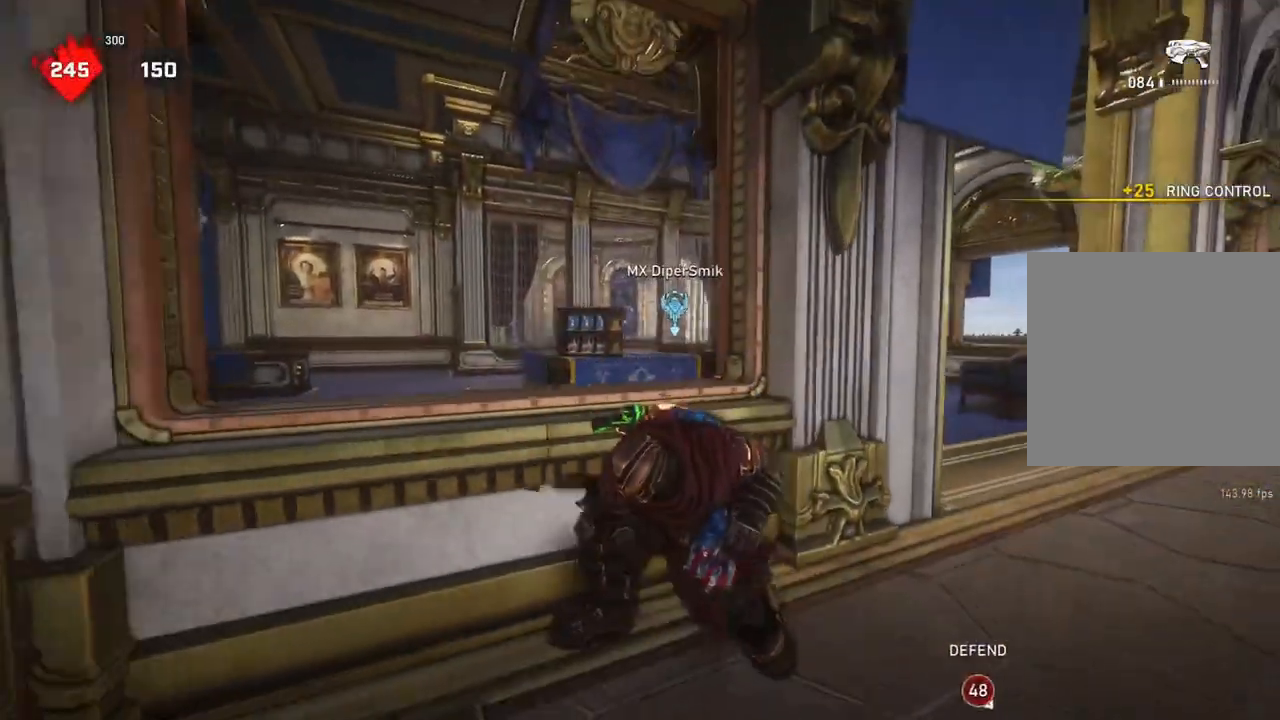
{"buttons": ["L2"], "left_stick": "down-right", "right_stick": "center", "events": [[50, "left_stick", "center"], [150, "L2", "down"], [167, "right_stick", "up-right"], [233, "L3", "down"], [233, "left_stick", "down-left"], [283, "L3", "up"], [317, "right_stick", "center"], [350, "left_stick", "down-right"], [400, "L3", "down"], [450, "L3", "up"]]}
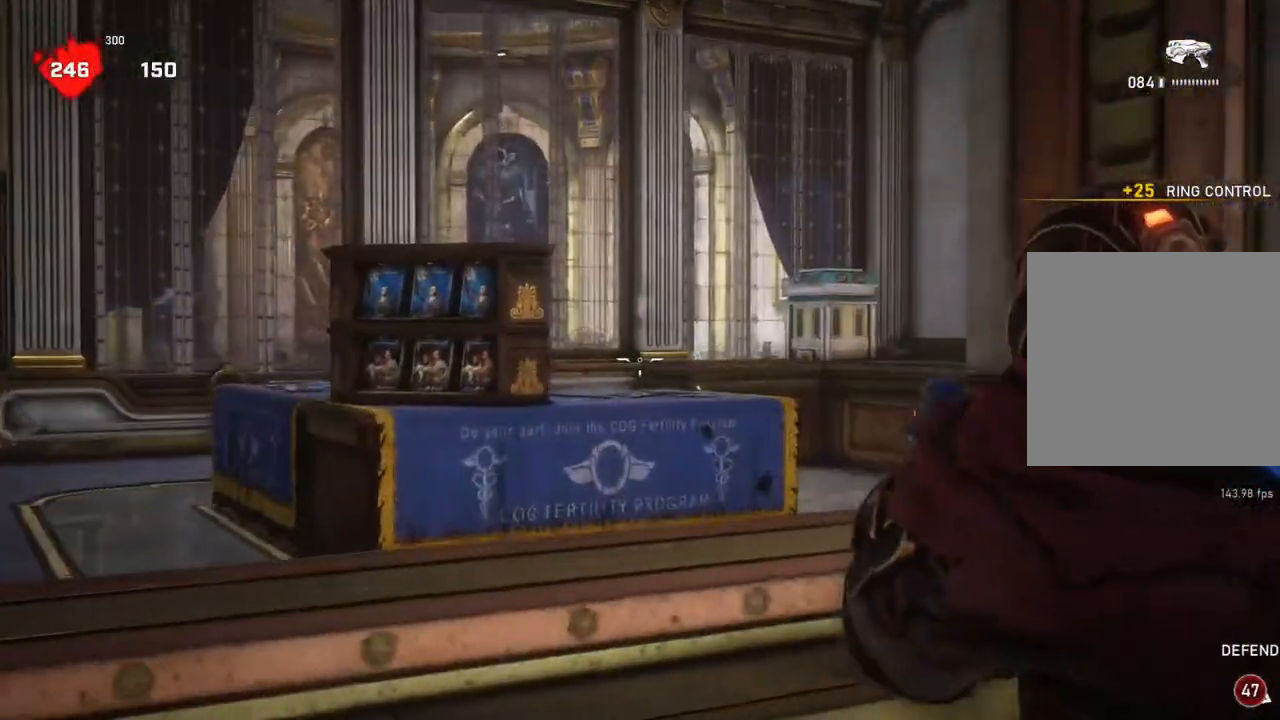
{"buttons": [], "left_stick": "up-right", "right_stick": "center", "events": [[33, "L3", "down"], [33, "left_stick", "center"], [133, "L3", "up"], [150, "L2", "up"], [167, "left_stick", "right"], [233, "left_stick", "up-right"], [250, "L1", "down"], [300, "DPAD_LEFT", "down"], [317, "L1", "up"], [350, "DPAD_LEFT", "up"]]}
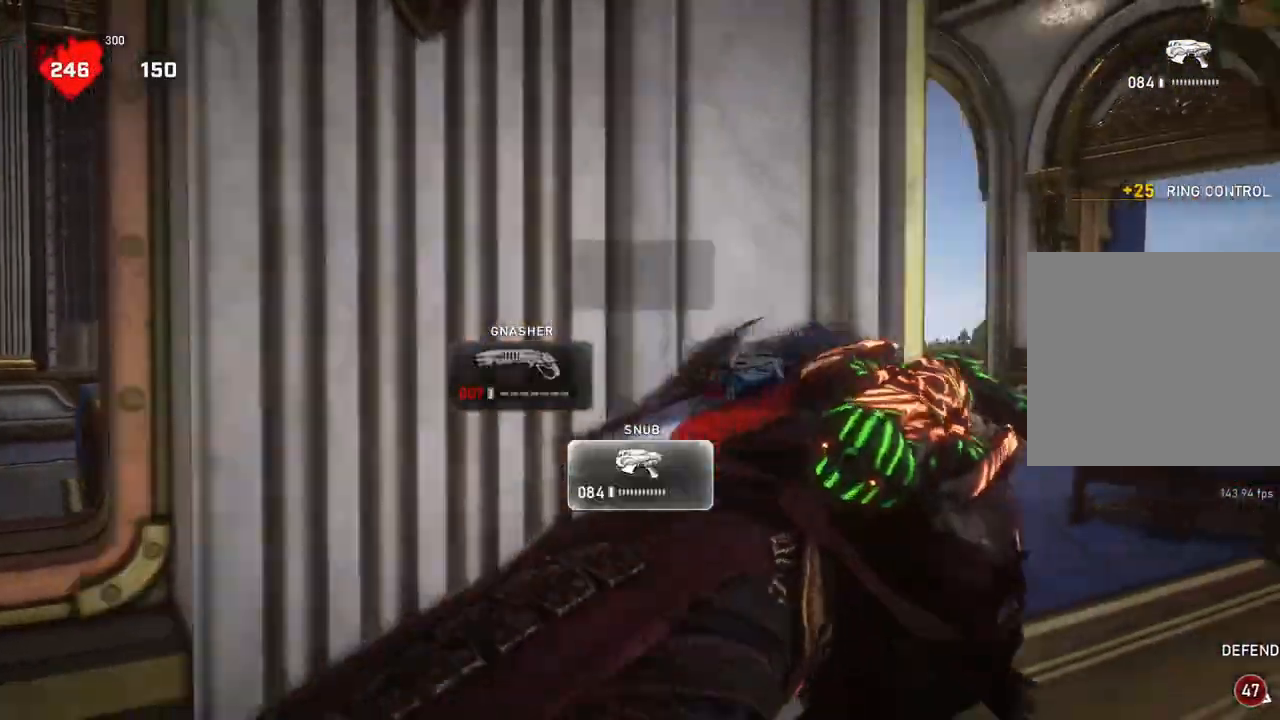
{"buttons": ["L1"], "left_stick": "left", "right_stick": "center", "events": [[83, "right_stick", "left"], [167, "left_stick", "center"], [200, "right_stick", "center"], [333, "L1", "down"], [400, "left_stick", "down-right"], [450, "A", "down"], [467, "left_stick", "left"], [500, "A", "up"]]}
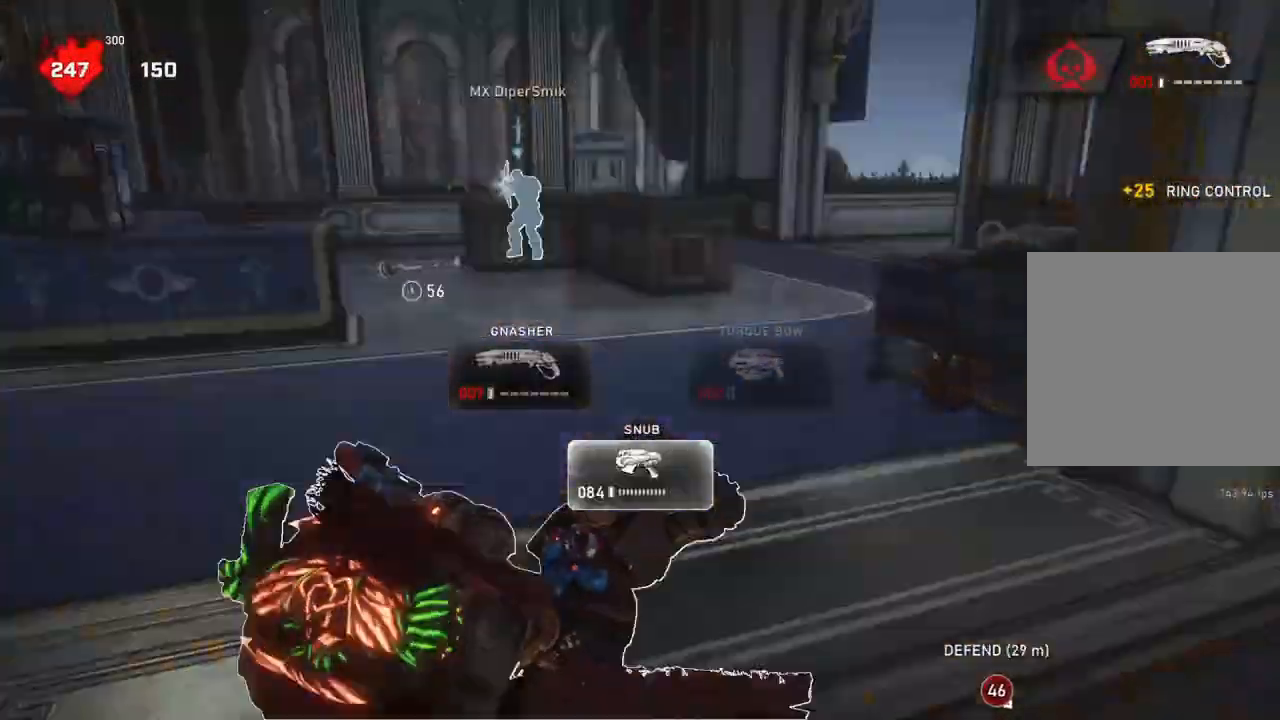
{"buttons": [], "left_stick": "up-right", "right_stick": "right", "events": [[350, "right_stick", "right"], [383, "L1", "up"], [400, "left_stick", "up-right"], [433, "L1", "down"], [467, "L1", "up"]]}
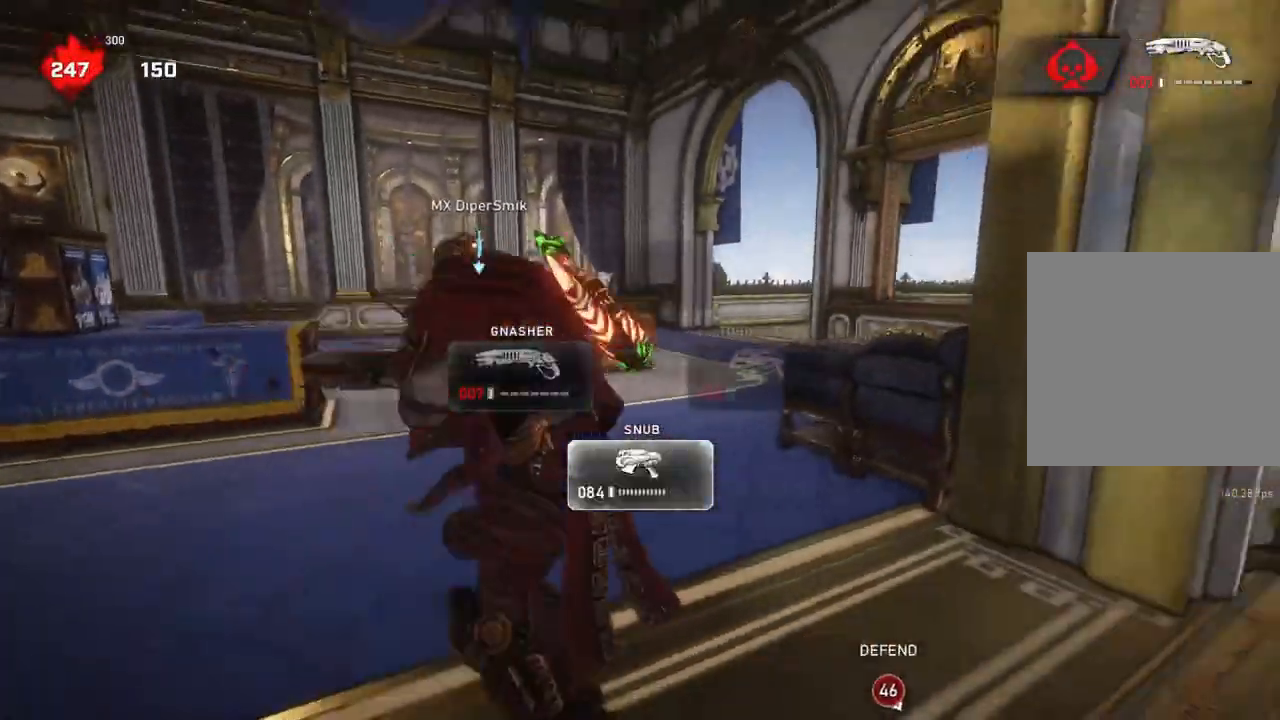
{"buttons": [], "left_stick": "up-left", "right_stick": "center", "events": [[17, "left_stick", "up-left"], [17, "right_stick", "left"], [67, "L1", "down"], [167, "right_stick", "right"], [200, "L1", "up"], [233, "right_stick", "center"]]}
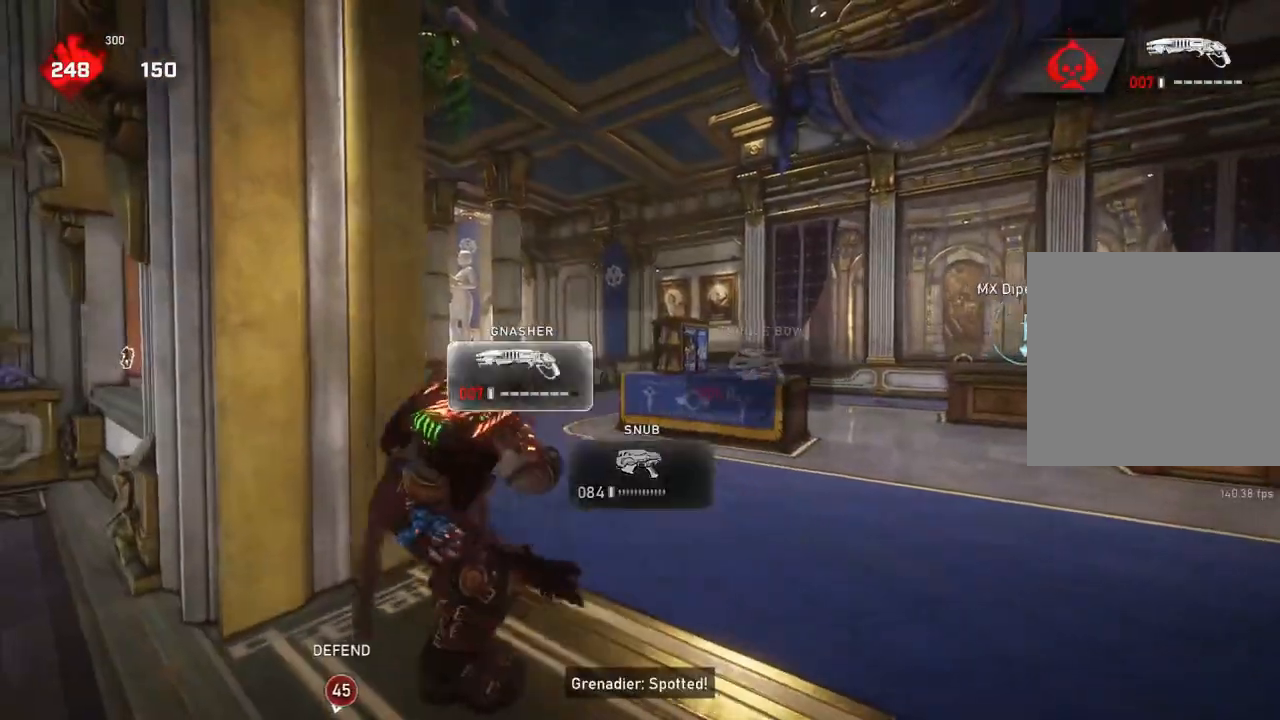
{"buttons": ["L1"], "left_stick": "up", "right_stick": "center", "events": [[17, "DPAD_LEFT", "down"], [33, "DPAD_LEFT", "up"], [83, "L1", "down"], [233, "right_stick", "down-right"], [333, "right_stick", "center"], [350, "left_stick", "up"], [367, "L1", "up"], [433, "L1", "down"]]}
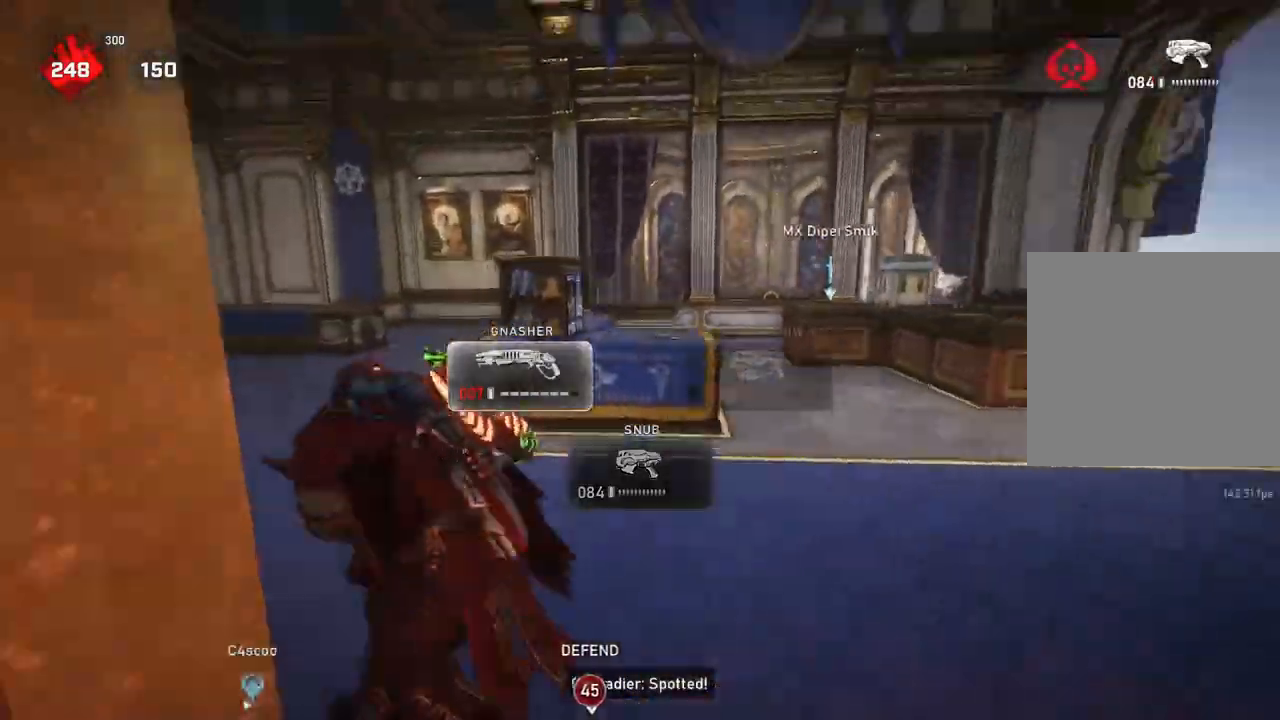
{"buttons": [], "left_stick": "up-right", "right_stick": "center", "events": [[17, "L1", "up"], [300, "left_stick", "down"], [317, "right_stick", "down"], [383, "left_stick", "up-right"], [417, "right_stick", "center"], [433, "L1", "down"], [467, "L1", "up"]]}
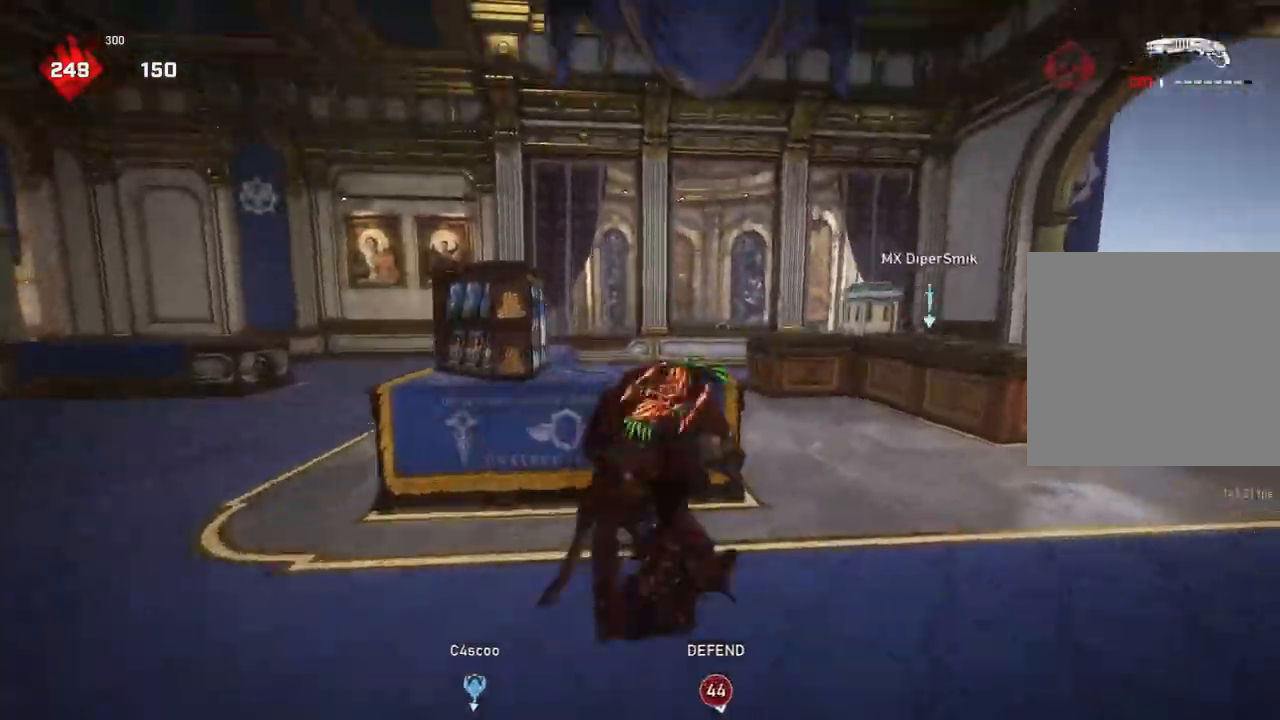
{"buttons": [], "left_stick": "up", "right_stick": "center", "events": [[67, "L1", "down"], [100, "right_stick", "right"], [367, "L1", "up"], [383, "right_stick", "center"], [400, "left_stick", "up"]]}
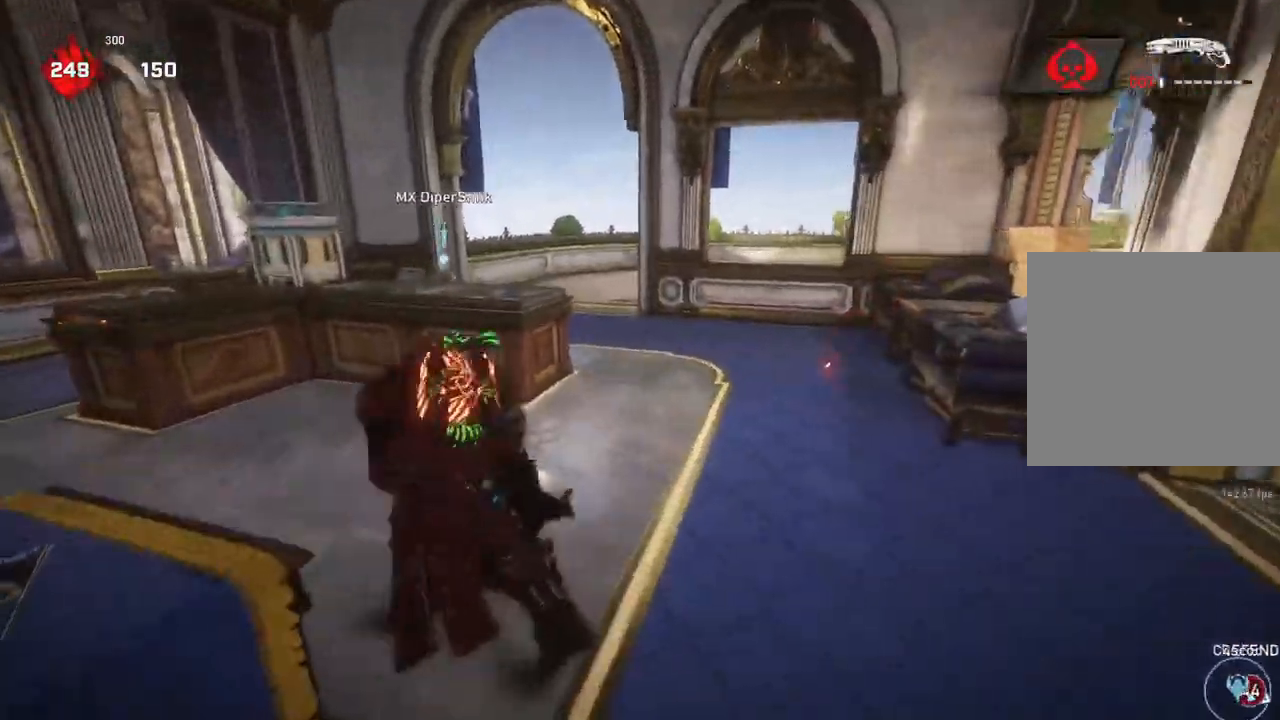
{"buttons": [], "left_stick": "up-right", "right_stick": "center", "events": [[33, "right_stick", "up-left"], [67, "left_stick", "up-right"], [100, "right_stick", "center"], [183, "L2", "down"], [333, "right_stick", "down-right"], [450, "right_stick", "center"], [500, "L2", "up"]]}
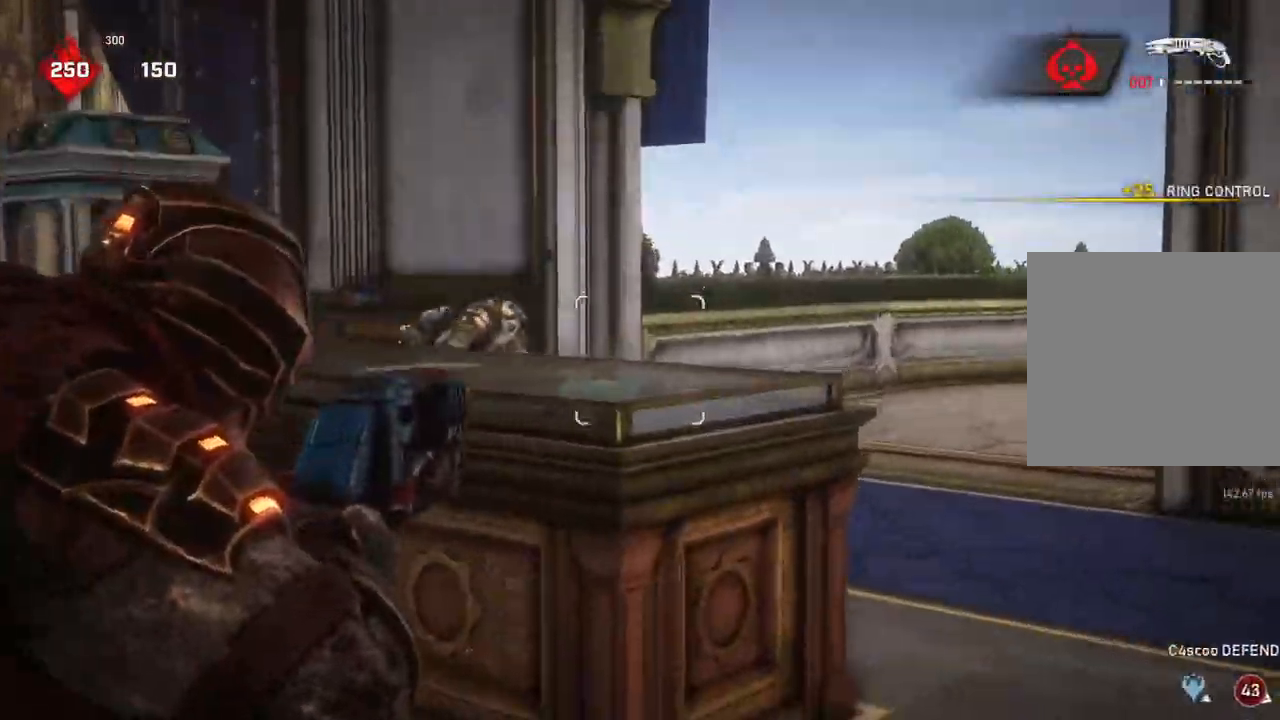
{"buttons": [], "left_stick": "up-right", "right_stick": "center", "events": [[167, "right_stick", "left"], [283, "right_stick", "center"], [350, "L1", "down"], [383, "L1", "up"]]}